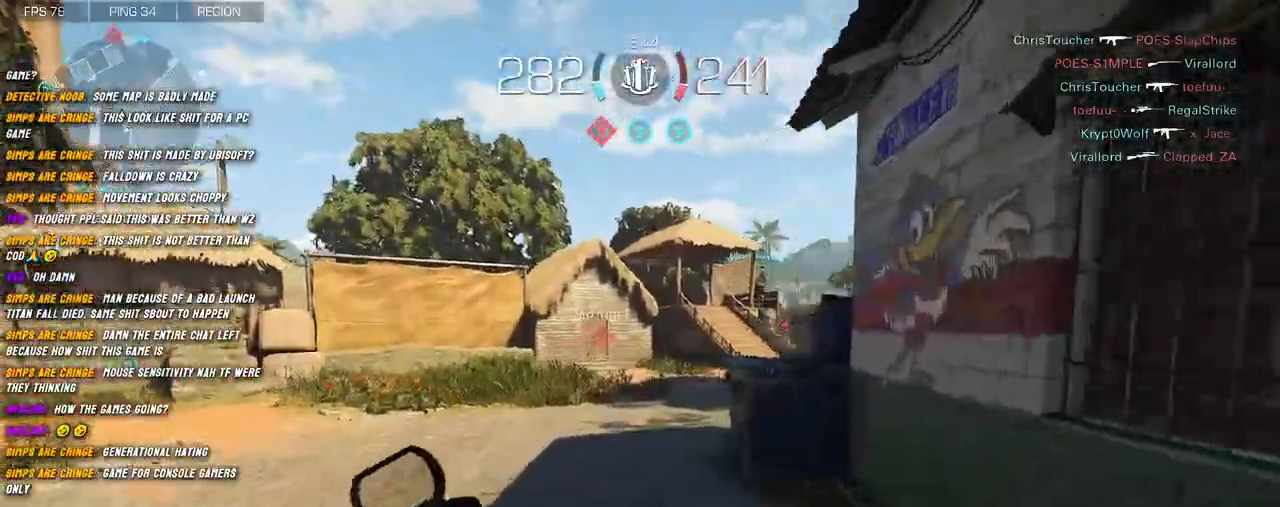
Gameplay with keyboard and mouse; each line is a JSON object with the keys and mouse buttons held at the frame after it. "events" lists presses ("down") and releases ("up") of "1", "2", "3", "4", "5", "a", "alt", "b", "c", "ctrl", "d", "e", "f", "g", "q", "r", "s", "shift", "space", "t", "tab", "v", "w", "x", "z", "mouse_left", "mouse_wheel", "mouse_right", "mouse_mb4" and "mouse_mb5" between this image and that frame as [ms after this image, input, new state], when the widget could be followed in between. "mouse_left", "mouse_wheel", "mouse_right", "mouse_mb4", "mouse_mb5" = the "left", "wheel", "right", "mb4", "mb5" buttons of the "mouse" list. No other keys are recorded. "wheel" means that the mouse wheel is clicked or scrolled. Mouse movement is not recorded.
{"keys": ["shift", "w"], "mouse": [], "events": [[200, "space", "down"], [317, "space", "up"], [467, "a", "up"]]}
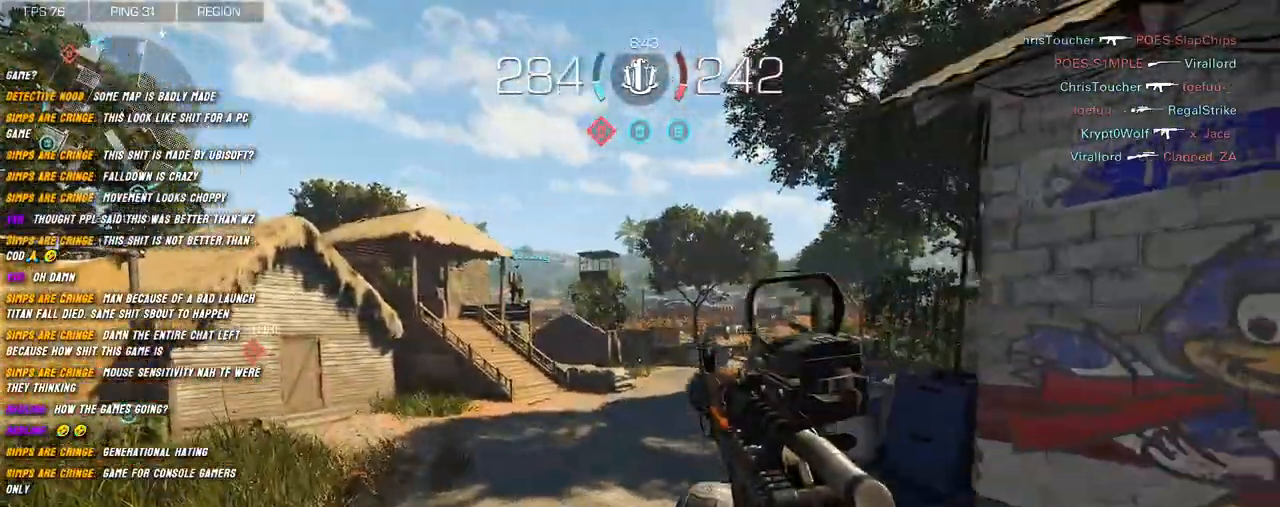
{"keys": ["w"], "mouse": [], "events": [[100, "shift", "up"], [250, "shift", "down"], [317, "shift", "up"], [467, "shift", "down"], [500, "shift", "up"]]}
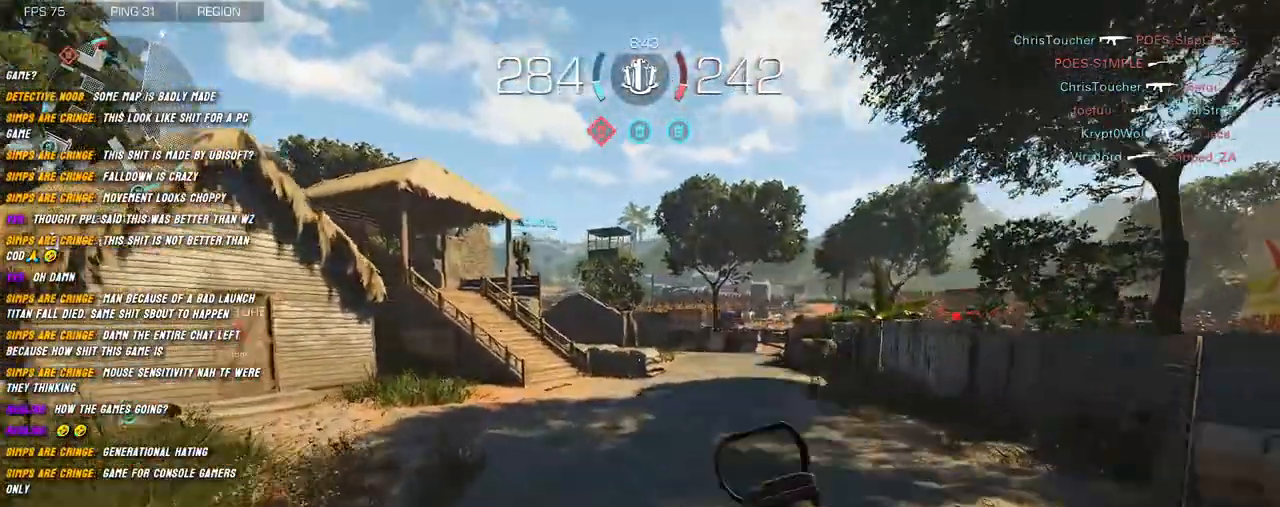
{"keys": ["d", "shift", "w"], "mouse": [], "events": [[150, "shift", "down"], [417, "d", "down"]]}
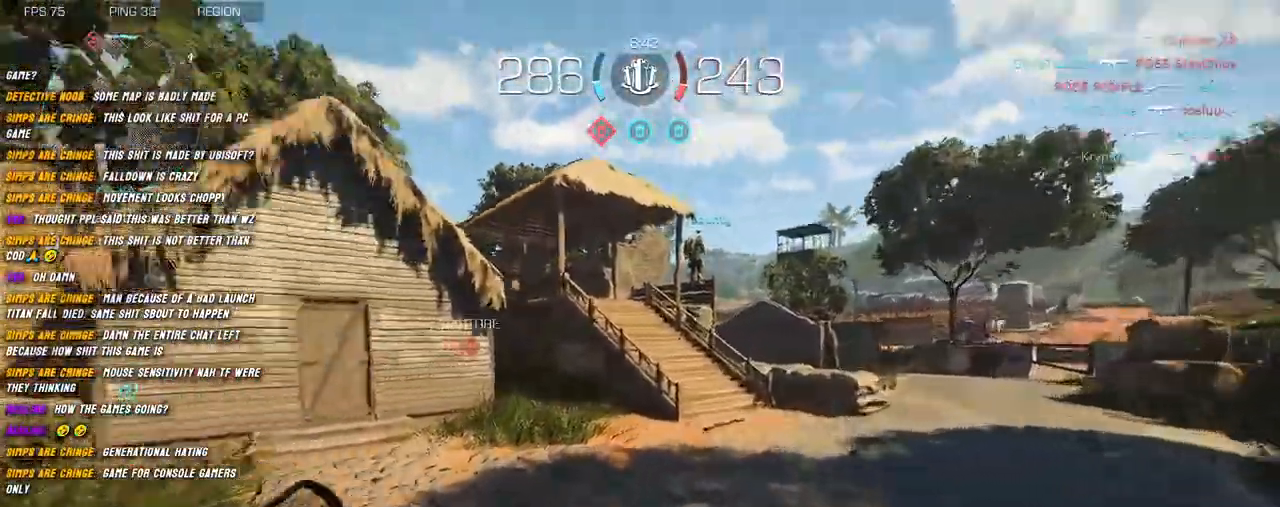
{"keys": ["d", "shift", "w"], "mouse": ["right"], "events": [[17, "space", "down"], [134, "space", "up"], [167, "mouse_right", "down"]]}
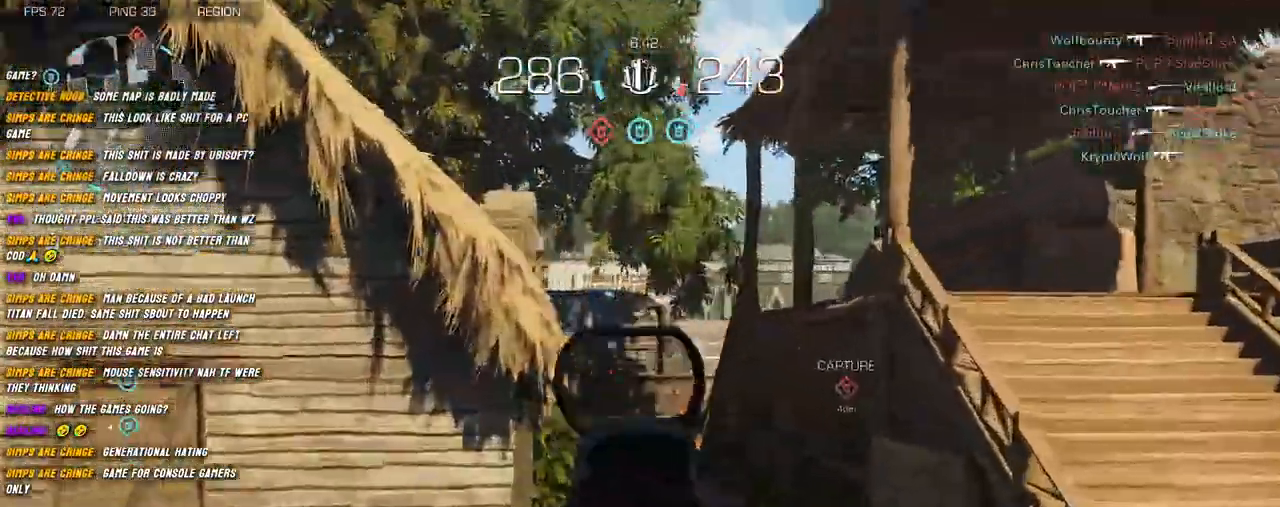
{"keys": ["w"], "mouse": [], "events": [[117, "mouse_right", "up"], [117, "shift", "up"], [184, "d", "up"], [234, "shift", "down"], [317, "shift", "up"], [434, "shift", "down"], [484, "shift", "up"]]}
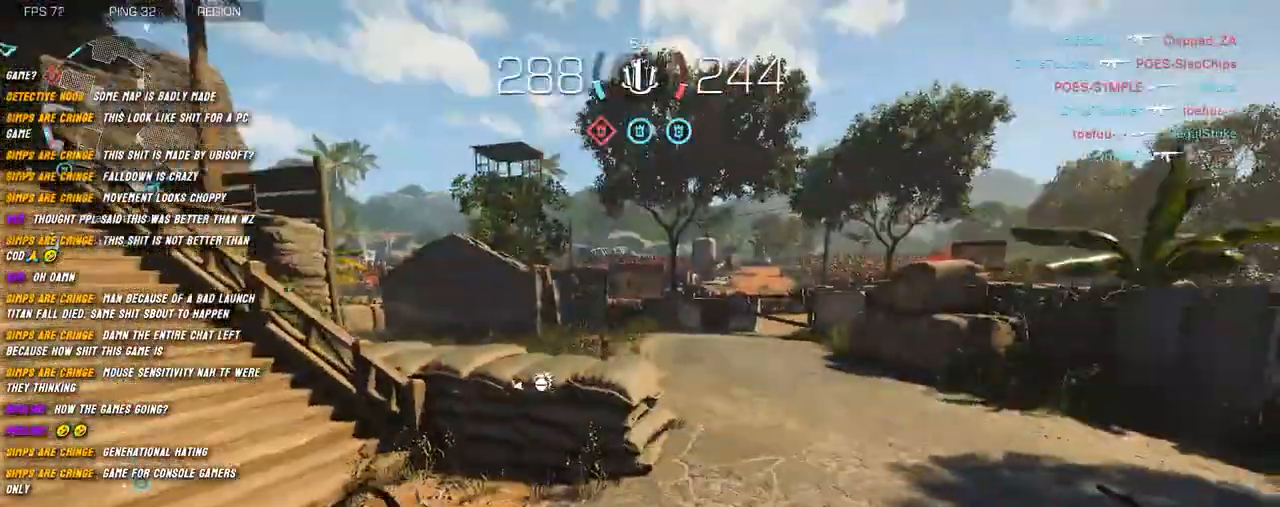
{"keys": ["d", "shift", "w"], "mouse": ["right"], "events": [[134, "d", "down"], [134, "shift", "down"], [317, "space", "down"], [434, "space", "up"], [500, "mouse_right", "down"]]}
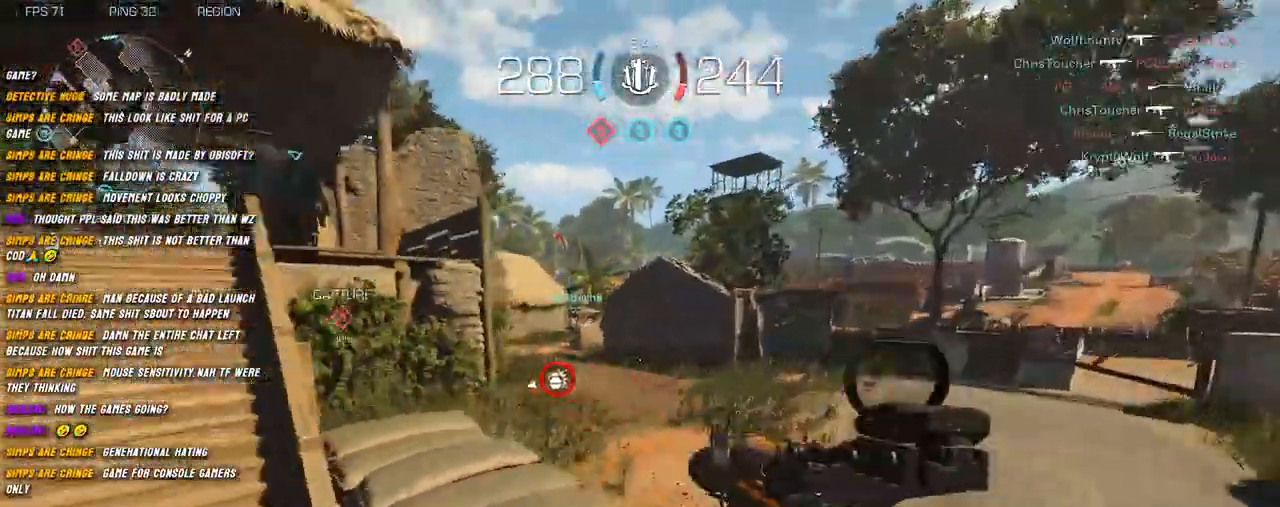
{"keys": ["shift", "w"], "mouse": [], "events": [[267, "mouse_right", "up"], [367, "d", "up"], [384, "shift", "up"], [500, "shift", "down"]]}
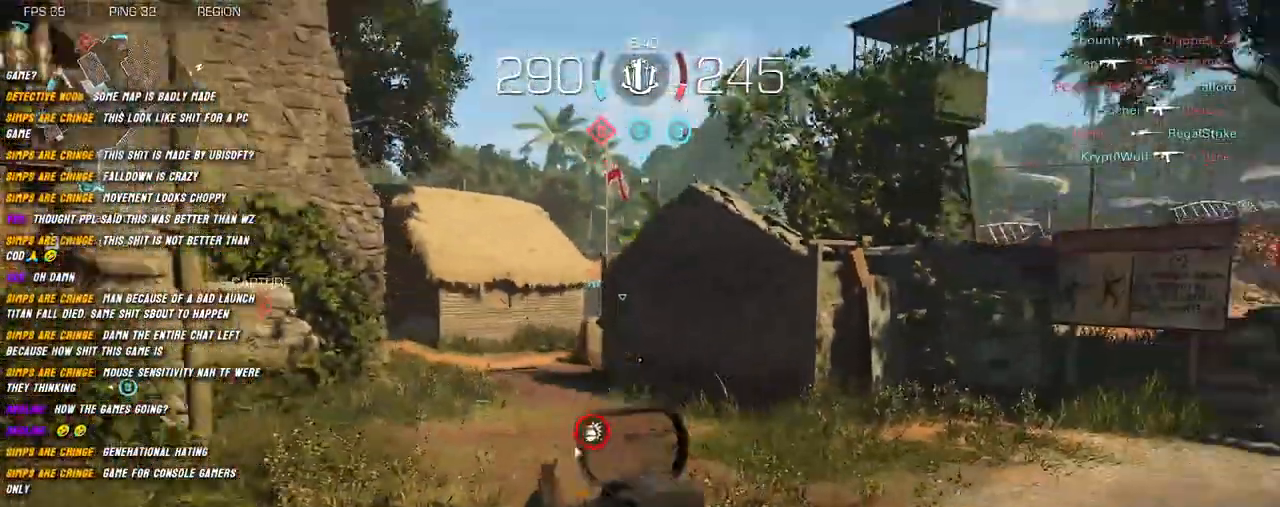
{"keys": ["shift", "w"], "mouse": [], "events": [[84, "shift", "up"], [234, "shift", "down"], [334, "shift", "up"], [417, "shift", "down"]]}
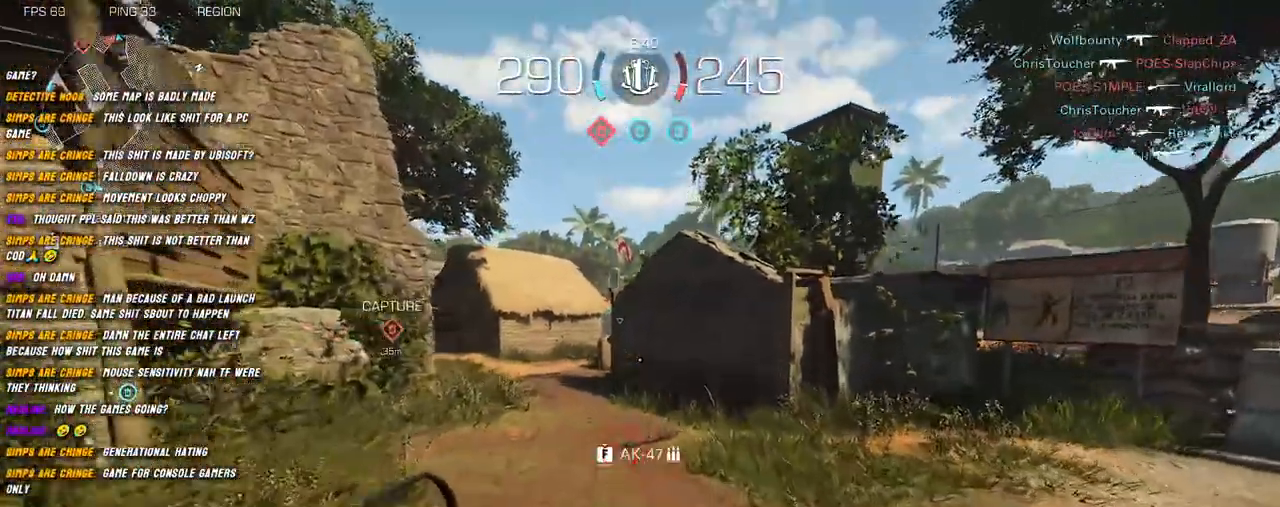
{"keys": ["shift", "w"], "mouse": ["right"], "events": [[34, "d", "down"], [134, "space", "down"], [250, "space", "up"], [267, "mouse_right", "down"], [300, "d", "up"]]}
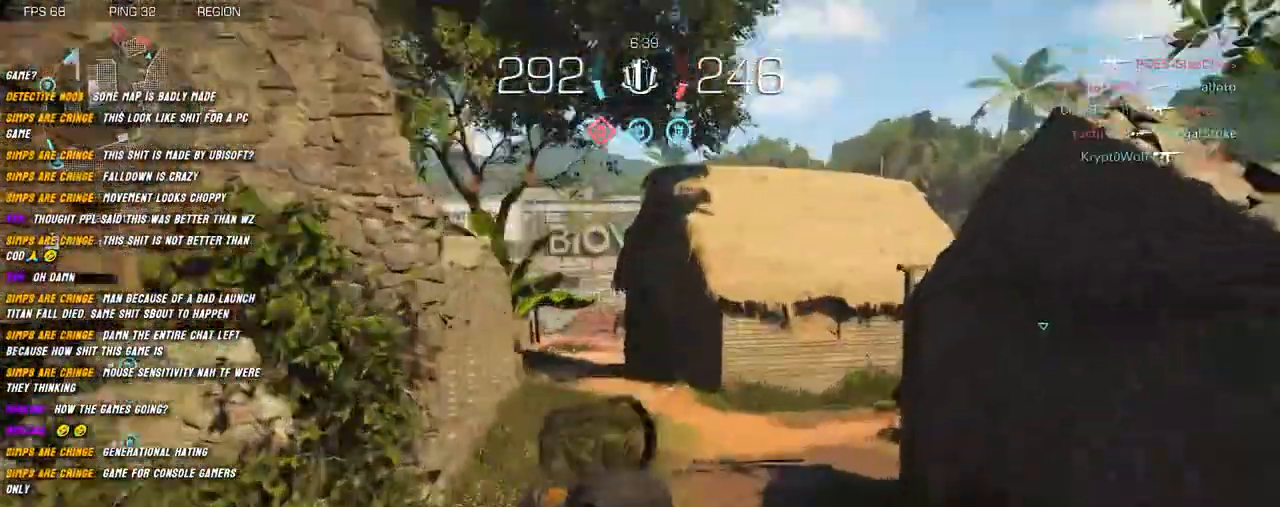
{"keys": ["shift", "w"], "mouse": ["right"], "events": []}
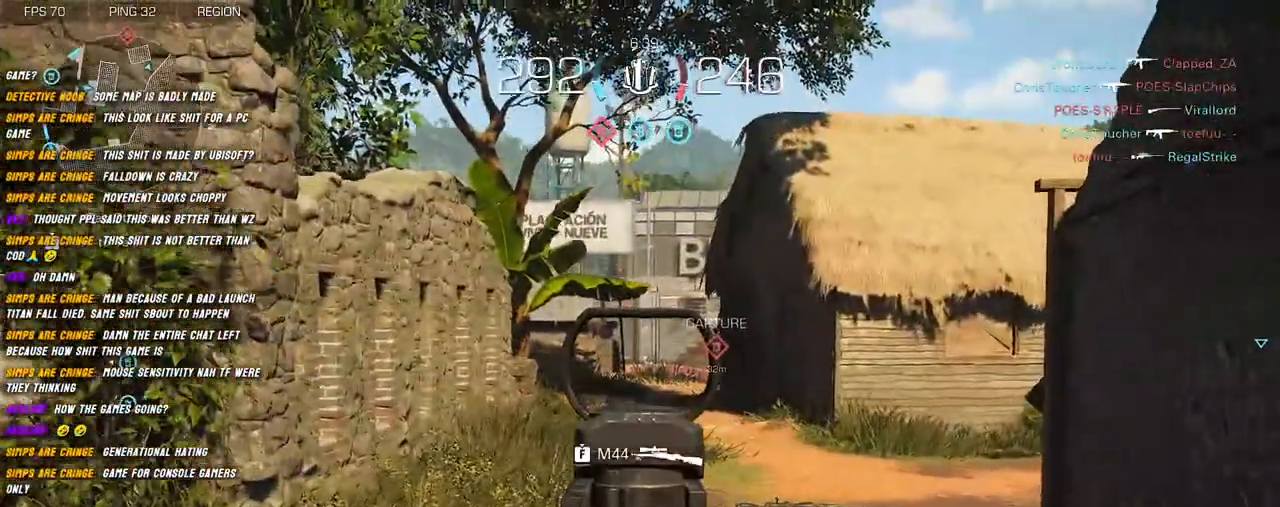
{"keys": ["a", "shift", "space", "w"], "mouse": [], "events": [[267, "a", "down"], [450, "space", "down"], [484, "mouse_right", "up"]]}
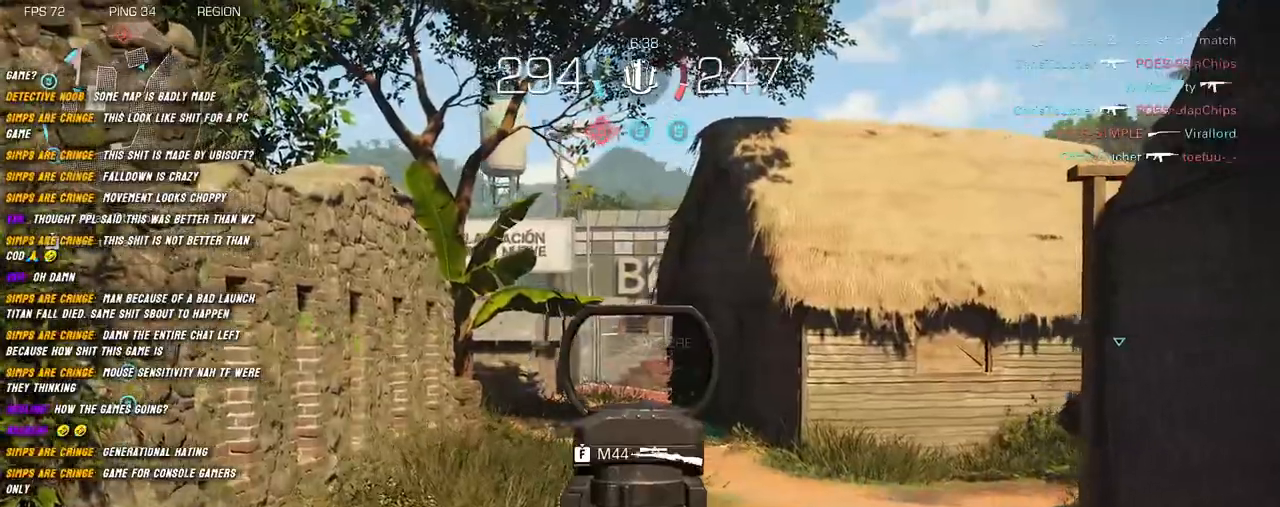
{"keys": ["a", "shift", "w"], "mouse": [], "events": [[50, "space", "up"]]}
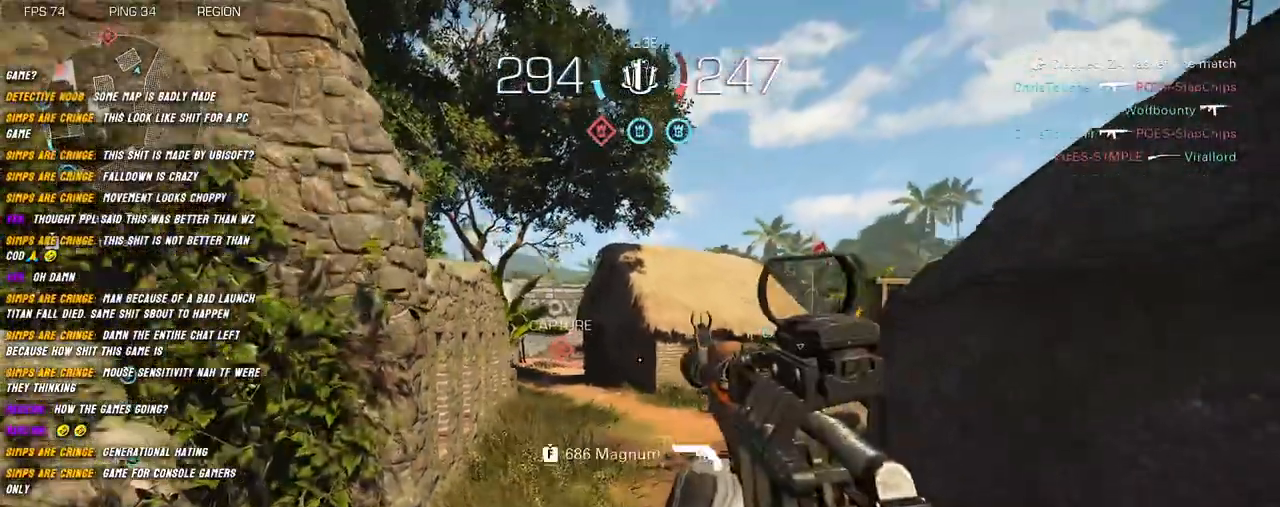
{"keys": ["w"], "mouse": [], "events": [[117, "a", "up"], [134, "shift", "up"], [250, "shift", "down"], [334, "shift", "up"], [434, "shift", "down"], [500, "shift", "up"]]}
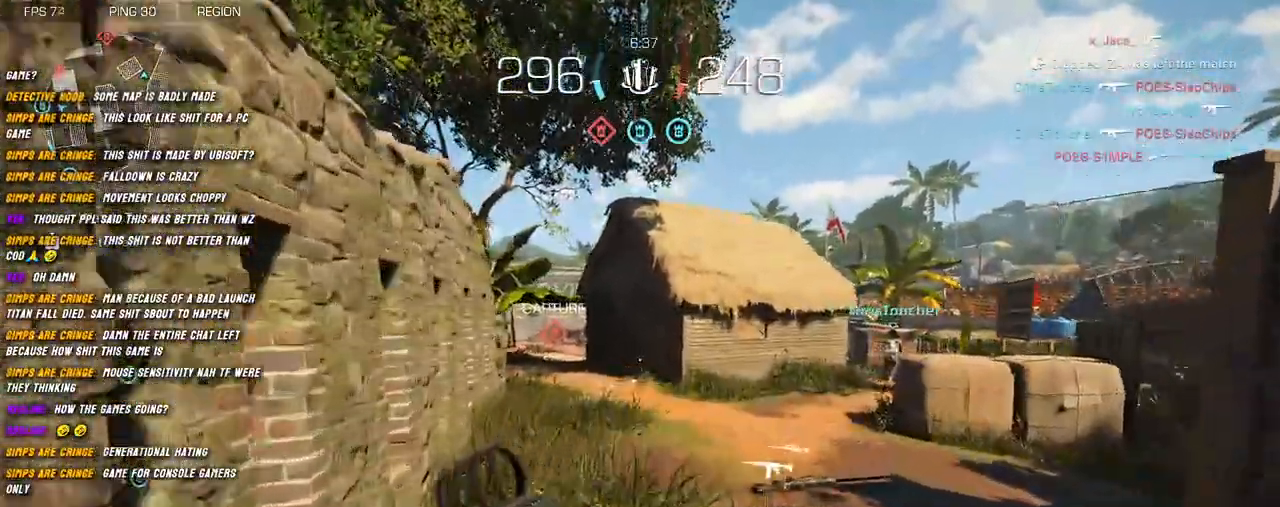
{"keys": ["shift", "w"], "mouse": [], "events": [[117, "shift", "down"]]}
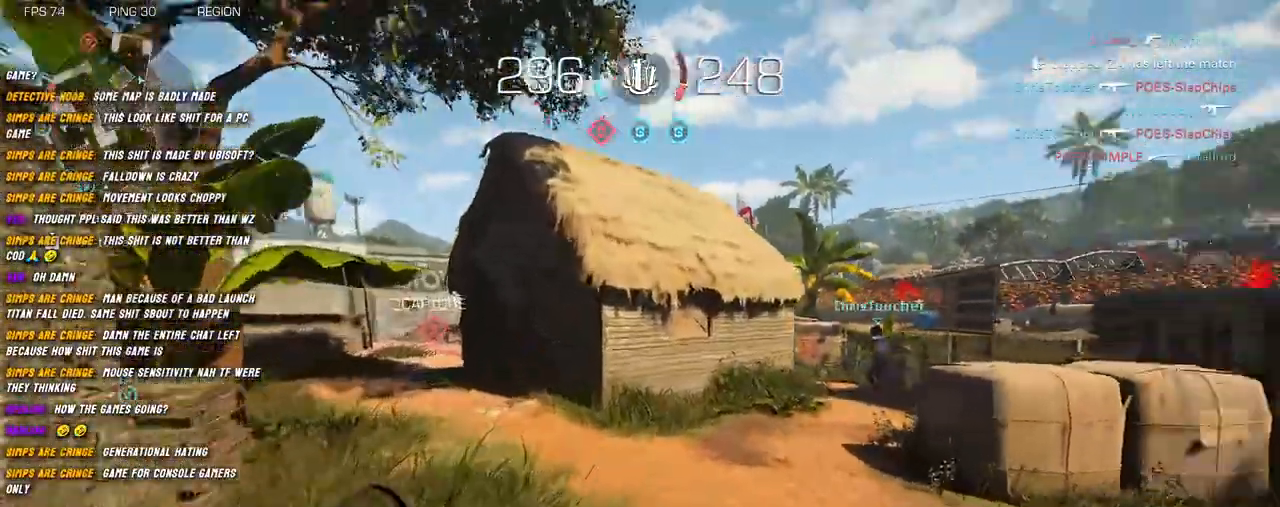
{"keys": ["shift", "w"], "mouse": [], "events": [[167, "shift", "up"], [267, "shift", "down"], [367, "c", "down"], [500, "c", "up"]]}
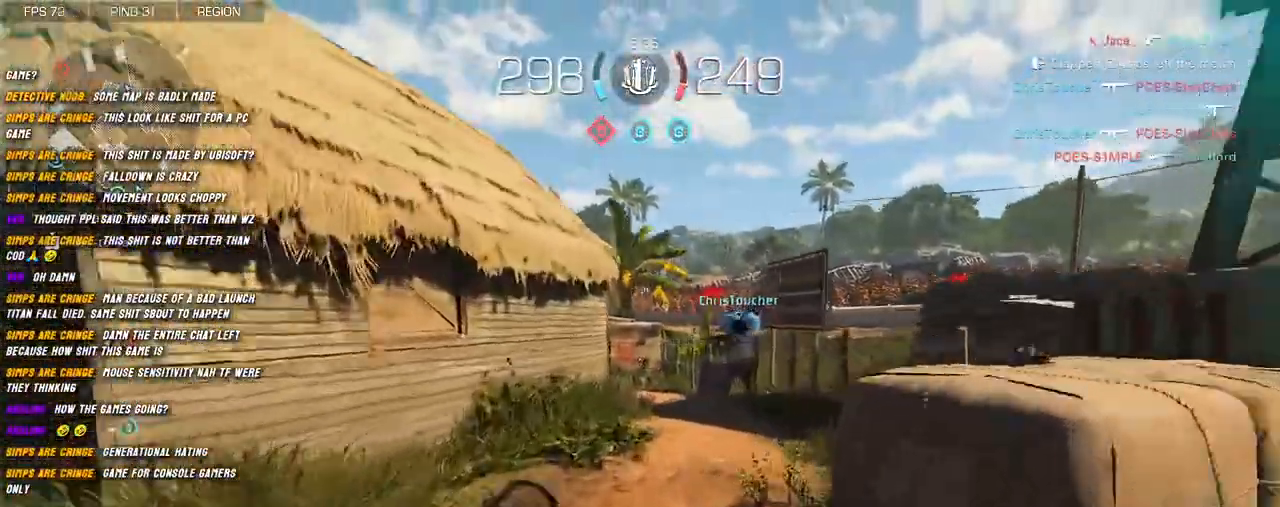
{"keys": ["shift", "space", "w"], "mouse": [], "events": [[234, "c", "down"], [317, "c", "up"], [484, "space", "down"]]}
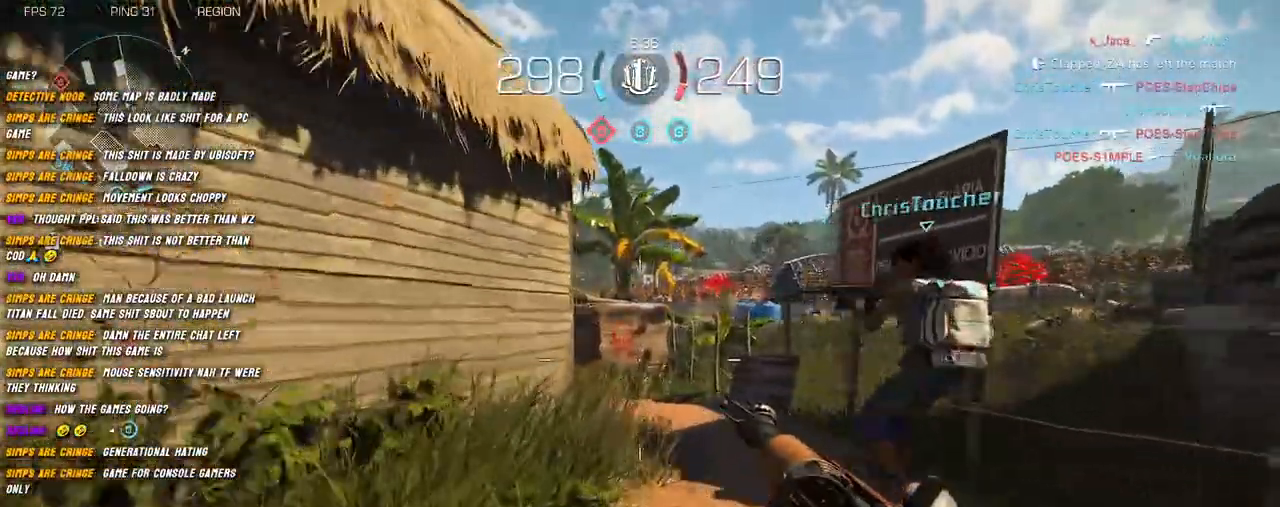
{"keys": ["d", "s"], "mouse": [], "events": [[17, "d", "down"], [67, "space", "up"], [134, "d", "up"], [217, "a", "down"], [284, "d", "down"], [334, "a", "up"], [334, "w", "up"], [350, "shift", "up"], [467, "s", "down"]]}
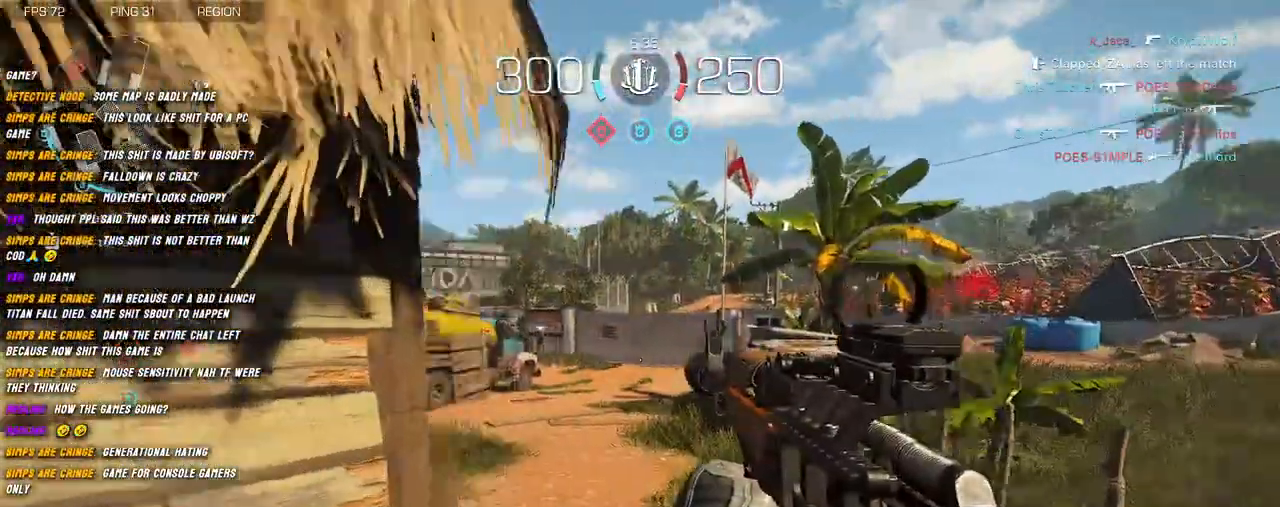
{"keys": ["a", "s"], "mouse": ["right"], "events": [[34, "d", "up"], [67, "mouse_right", "down"], [84, "a", "down"]]}
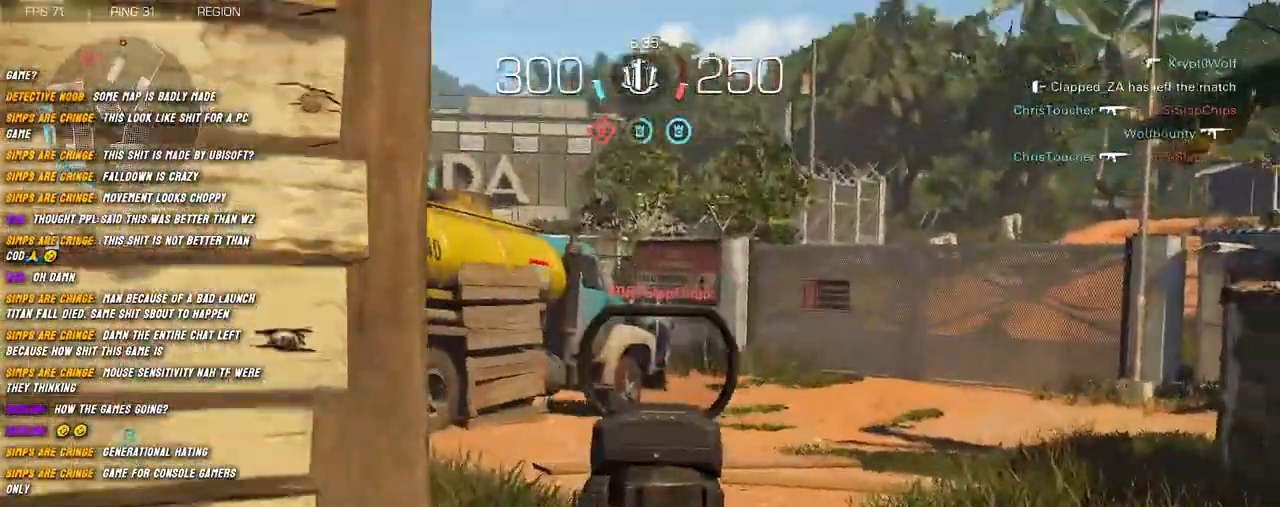
{"keys": ["d", "s"], "mouse": ["left", "right"], "events": [[134, "d", "down"], [150, "a", "up"], [250, "mouse_left", "down"]]}
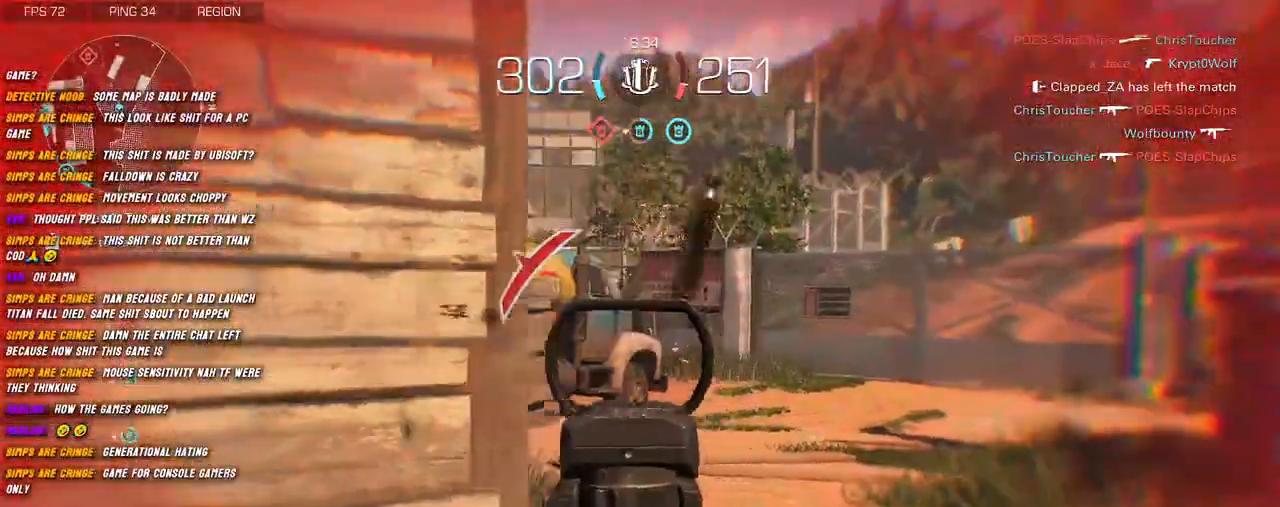
{"keys": ["a", "shift"], "mouse": [], "events": [[300, "a", "down"], [300, "s", "up"], [317, "d", "up"], [450, "mouse_left", "up"], [450, "mouse_right", "up"], [450, "shift", "down"]]}
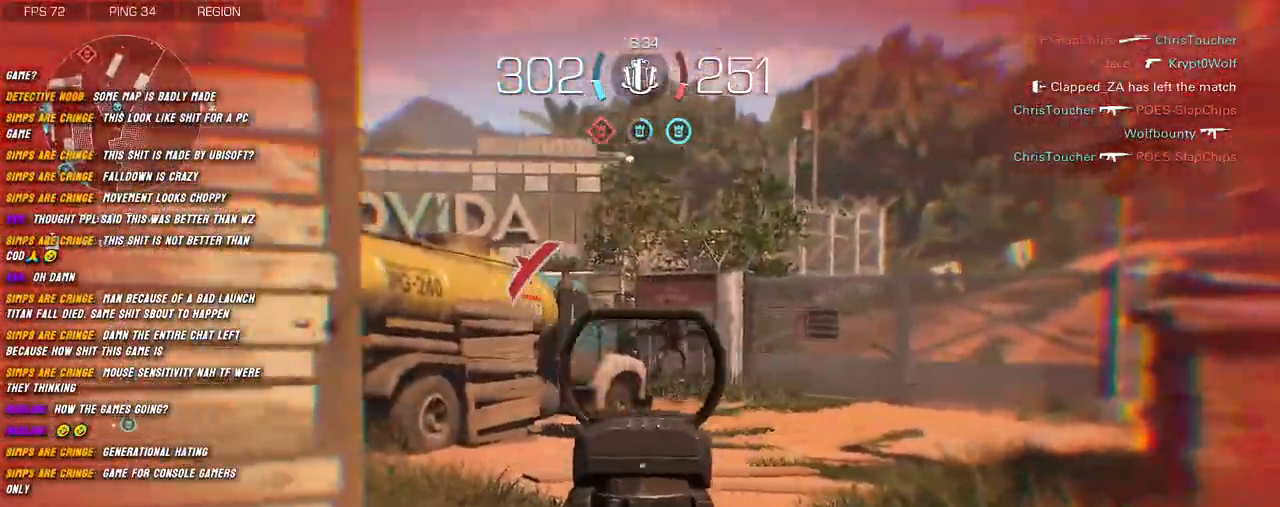
{"keys": ["a", "shift", "w"], "mouse": [], "events": [[17, "w", "down"], [84, "a", "up"], [117, "shift", "up"], [217, "shift", "down"], [350, "a", "down"]]}
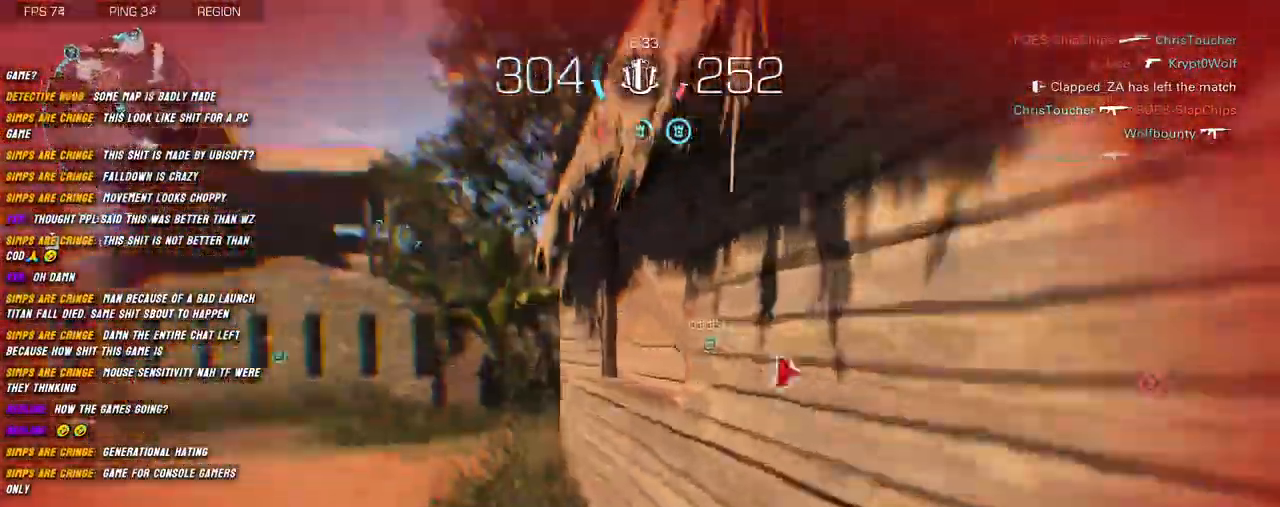
{"keys": ["a", "d"], "mouse": [], "events": [[150, "r", "down"], [284, "r", "up"], [317, "w", "up"], [450, "d", "down"], [450, "shift", "up"]]}
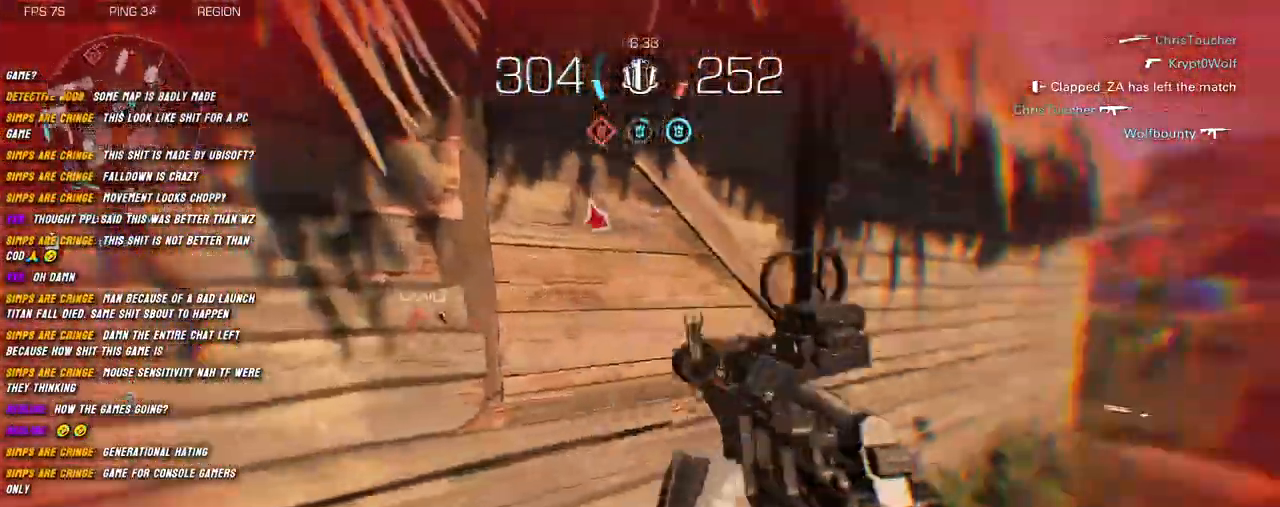
{"keys": ["d", "shift", "w"], "mouse": [], "events": [[17, "a", "up"], [117, "a", "down"], [150, "d", "up"], [250, "d", "down"], [317, "a", "up"], [450, "w", "down"], [467, "shift", "down"]]}
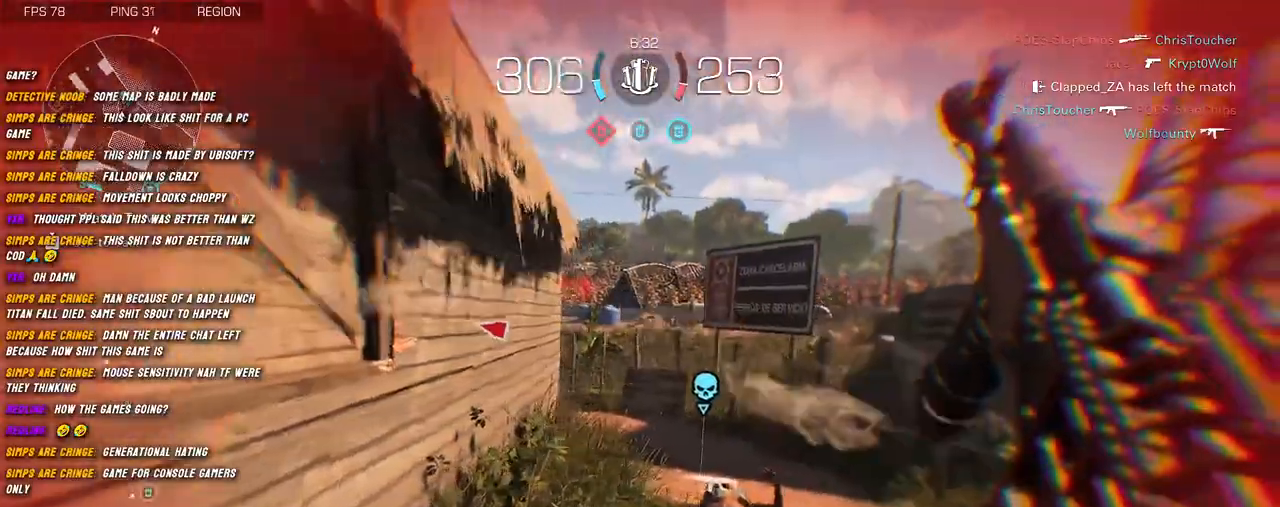
{"keys": ["d", "w"], "mouse": [], "events": [[34, "d", "up"], [117, "shift", "up"], [150, "a", "down"], [167, "w", "up"], [317, "d", "down"], [350, "a", "up"], [500, "w", "down"]]}
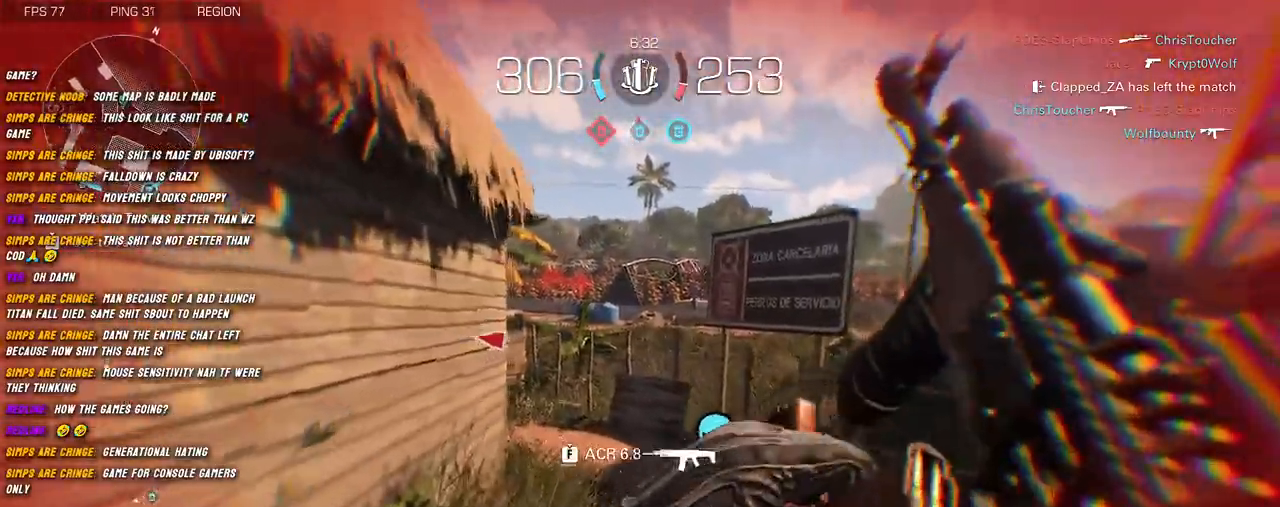
{"keys": ["d", "s"], "mouse": ["right"], "events": [[67, "shift", "down"], [184, "space", "down"], [267, "mouse_right", "down"], [317, "space", "up"], [367, "shift", "up"], [384, "w", "up"], [500, "s", "down"]]}
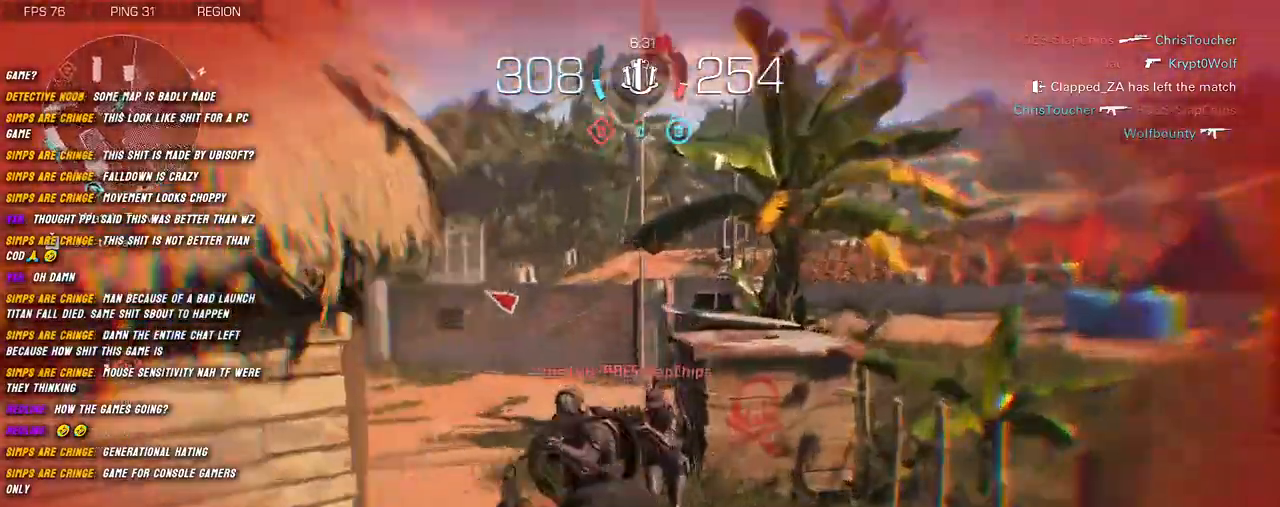
{"keys": ["a"], "mouse": ["left", "right"], "events": [[84, "d", "up"], [100, "a", "down"], [134, "s", "up"], [300, "mouse_left", "down"]]}
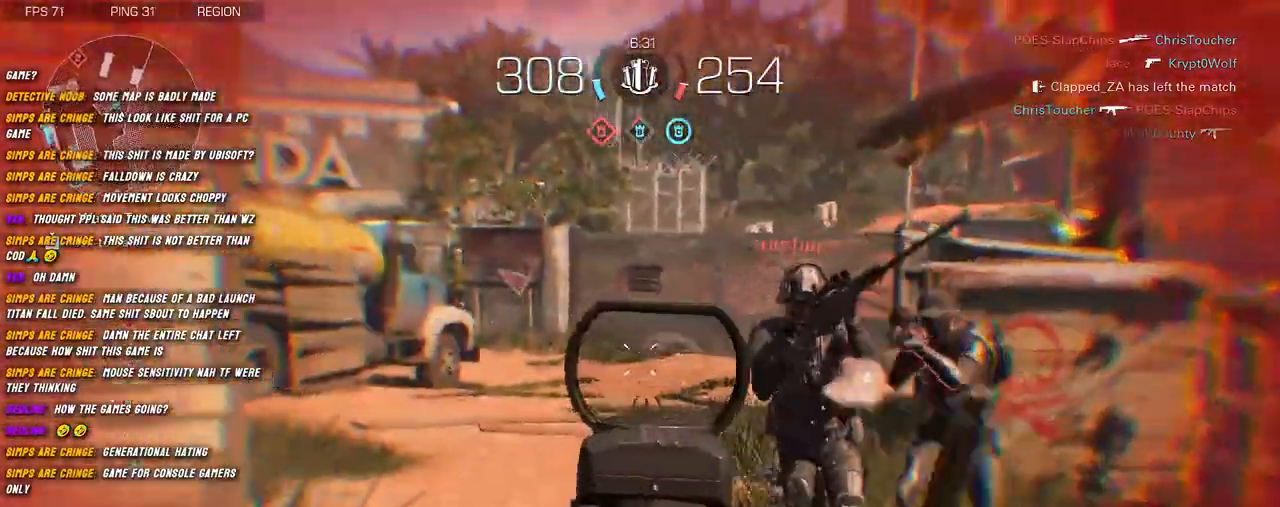
{"keys": ["d"], "mouse": ["left", "right"], "events": [[217, "d", "down"], [317, "a", "up"]]}
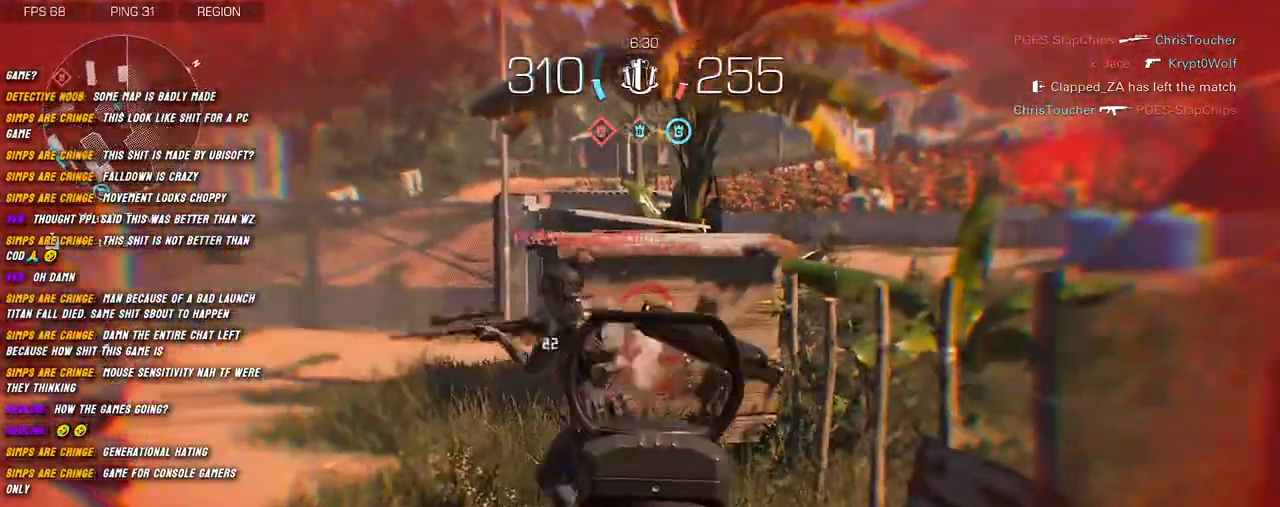
{"keys": ["a"], "mouse": ["left", "right"], "events": [[50, "s", "down"], [117, "d", "up"], [150, "a", "down"], [234, "s", "up"]]}
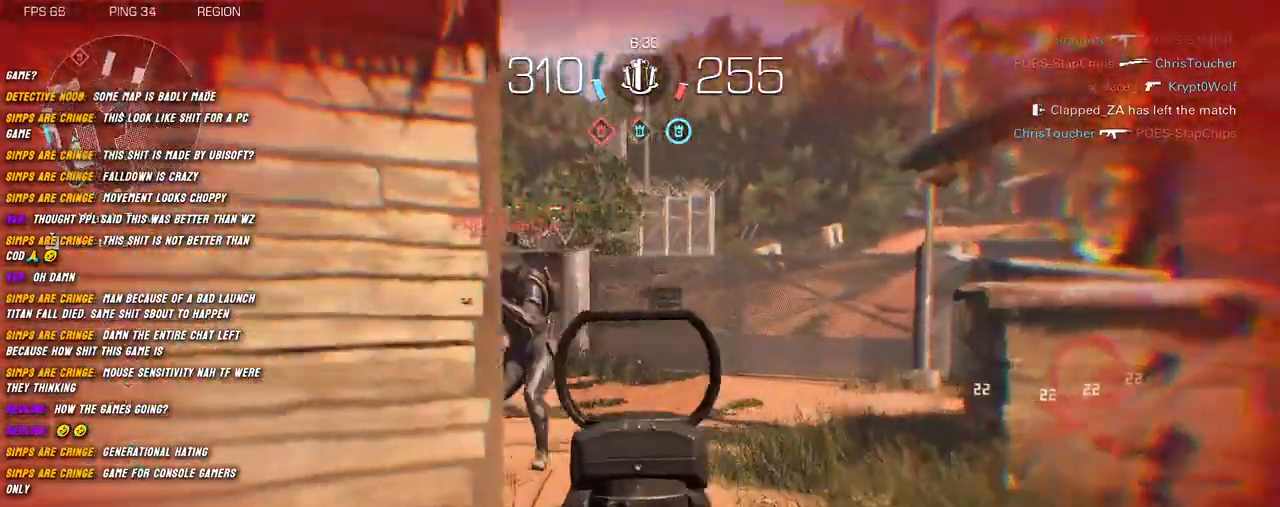
{"keys": ["shift", "w"], "mouse": [], "events": [[250, "mouse_right", "up"], [267, "mouse_left", "up"], [267, "w", "down"], [317, "shift", "down"], [384, "a", "up"]]}
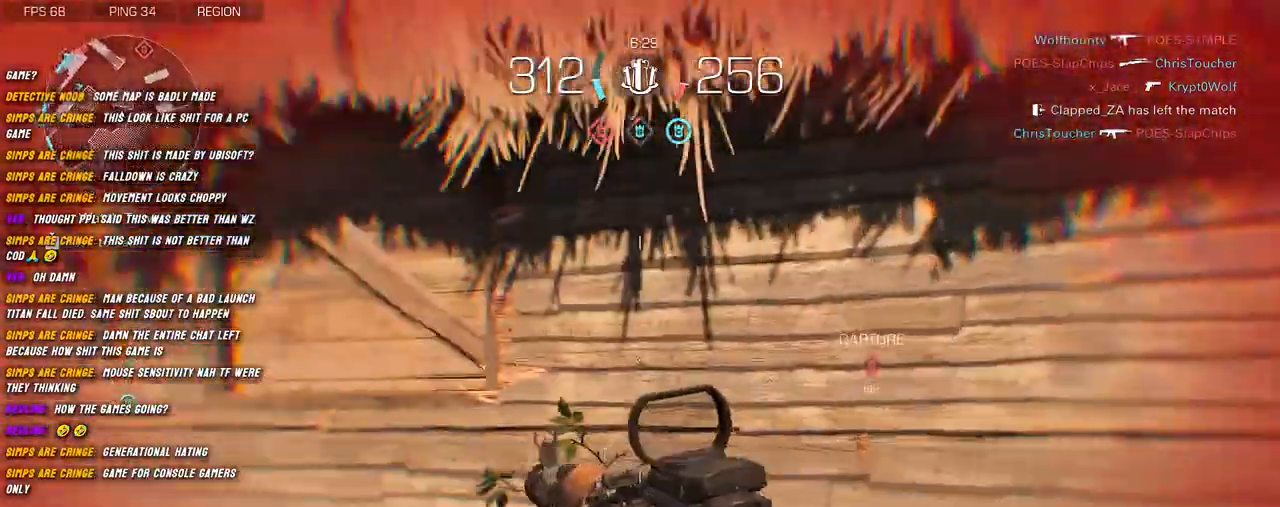
{"keys": ["a", "shift", "w"], "mouse": [], "events": [[50, "shift", "up"], [150, "shift", "down"], [317, "a", "down"]]}